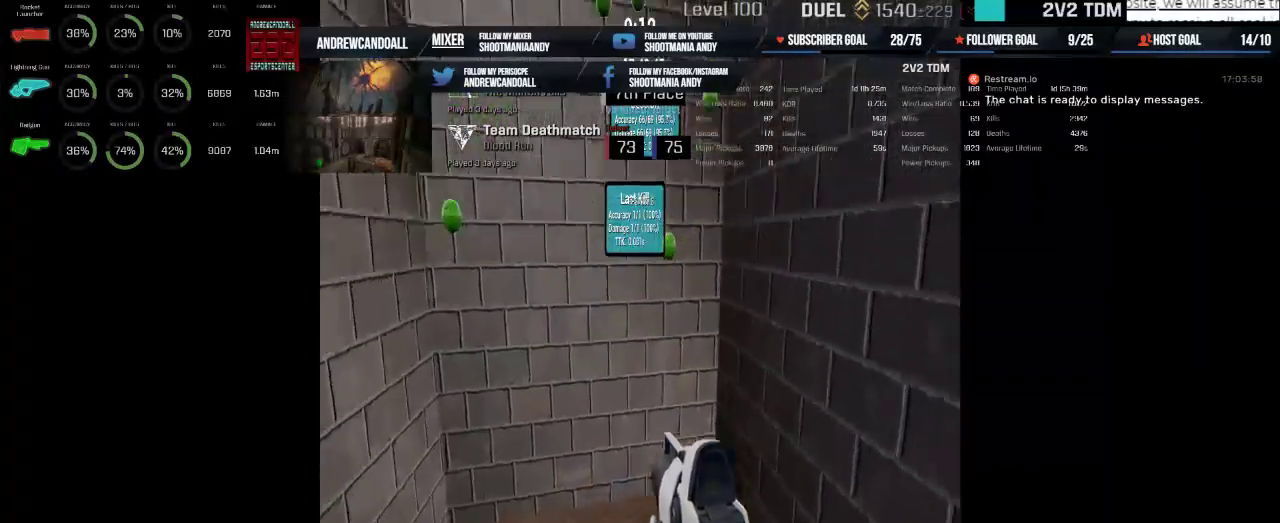
Gameplay with keyboard and mouse; each line is a JSON object with the keys and mouse buttons held at the frame after it. "events" lists presses ("down") and releases ("up") of "a", "alt", "backspace", "caps_lock", "ctrl", "d", "delete", "end", "home", "r", "s", "shift", "tab", "w", "mouse_left", "mouse_wheel", "mouse_right", "mouse_mb4" and "mouse_mb5" between this image and that frame as [ms after this image, input, new state], when the widget could be followed in between. "mouse_left", "mouse_wheel", "mouse_right", "mouse_mb4", "mouse_mb5" = the "left", "wheel", "right", "mb4", "mb5" buttons of the "mouse" list. No other keys are recorded. "wheel" means that the mouse wheel is clicked or scrolled. Not read: mouse_move.
{"keys": [], "mouse": ["left"], "events": [[417, "mouse_left", "down"]]}
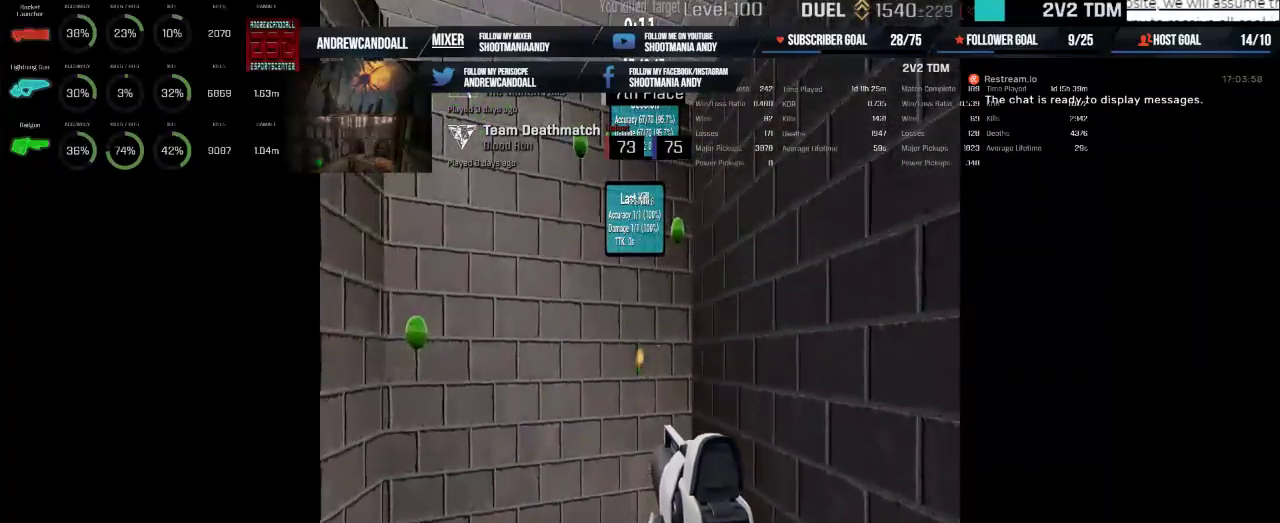
{"keys": [], "mouse": [], "events": [[33, "mouse_left", "up"]]}
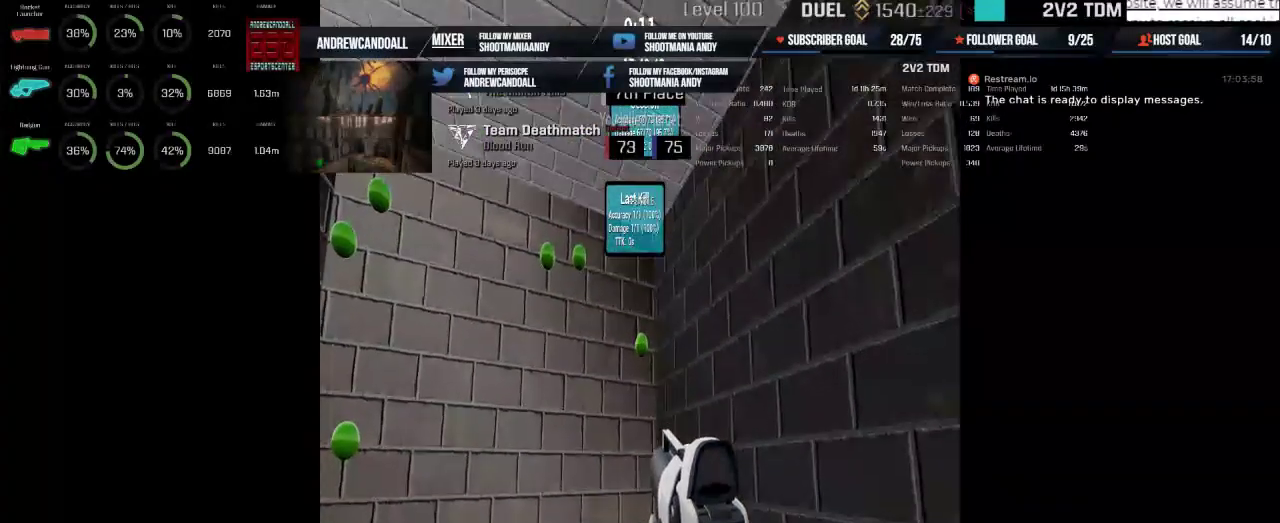
{"keys": [], "mouse": [], "events": [[167, "mouse_left", "down"], [317, "mouse_left", "up"]]}
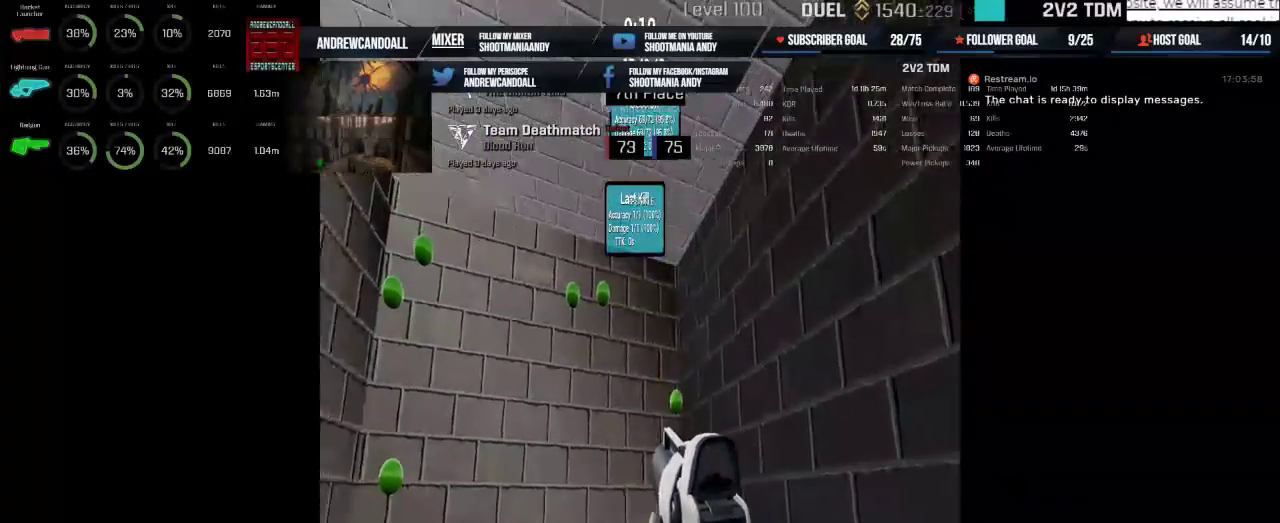
{"keys": [], "mouse": ["left"], "events": [[383, "mouse_left", "down"]]}
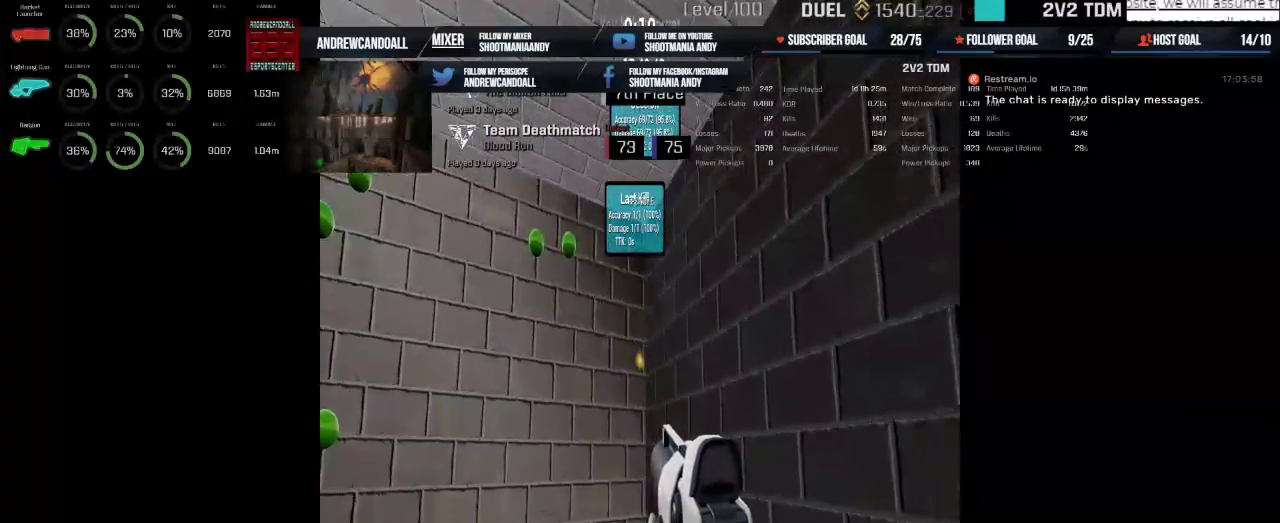
{"keys": [], "mouse": [], "events": [[50, "mouse_left", "up"]]}
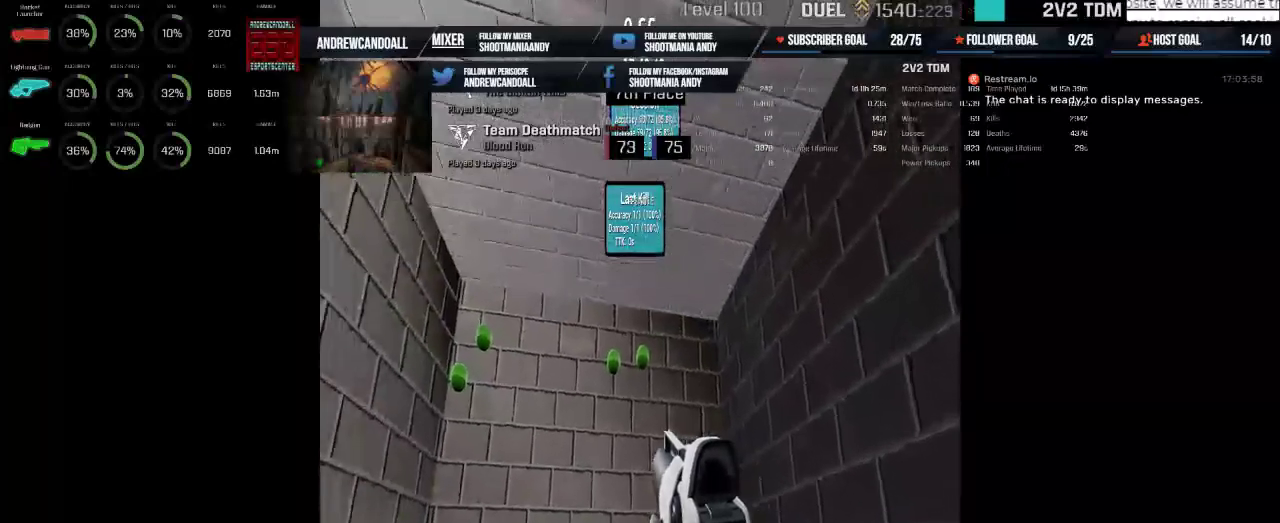
{"keys": [], "mouse": [], "events": [[100, "mouse_left", "down"], [217, "mouse_left", "up"]]}
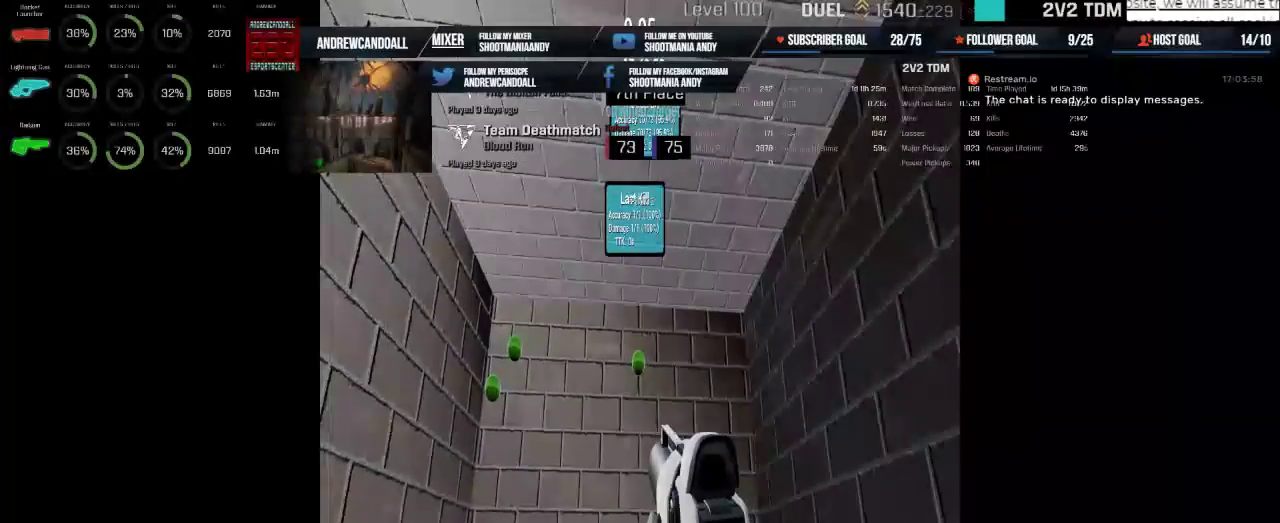
{"keys": [], "mouse": [], "events": [[67, "mouse_left", "down"], [200, "mouse_left", "up"]]}
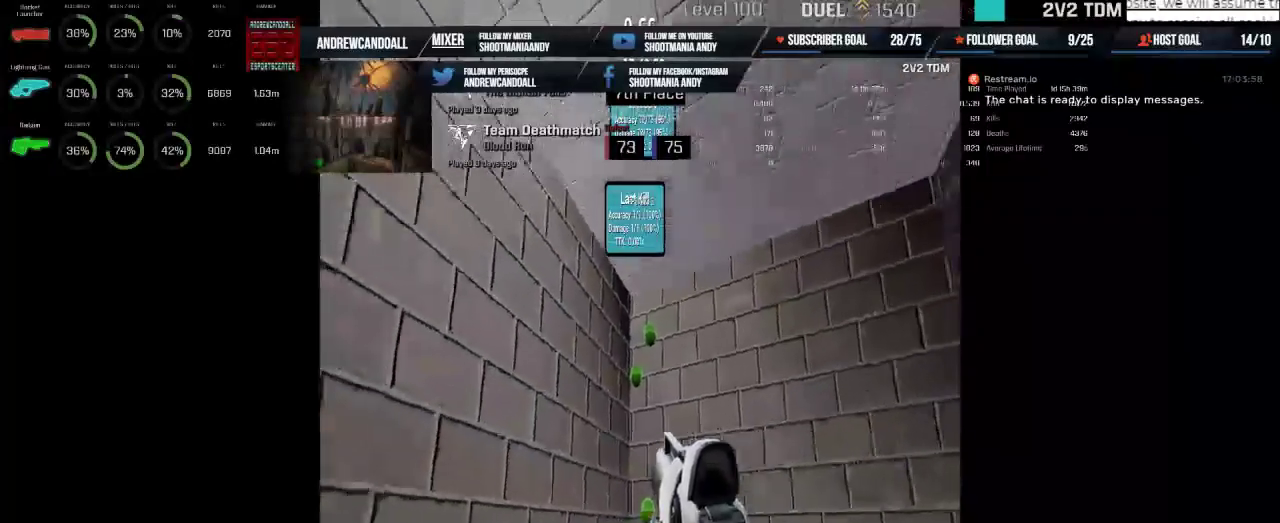
{"keys": [], "mouse": [], "events": []}
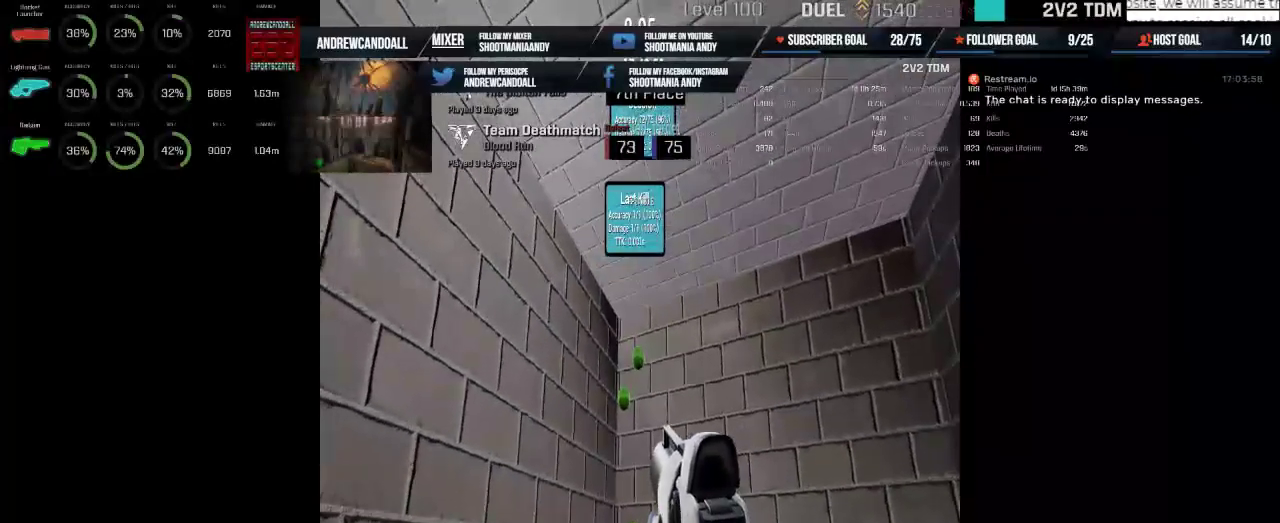
{"keys": [], "mouse": ["left"], "events": [[17, "mouse_left", "down"], [133, "mouse_left", "up"], [483, "mouse_left", "down"]]}
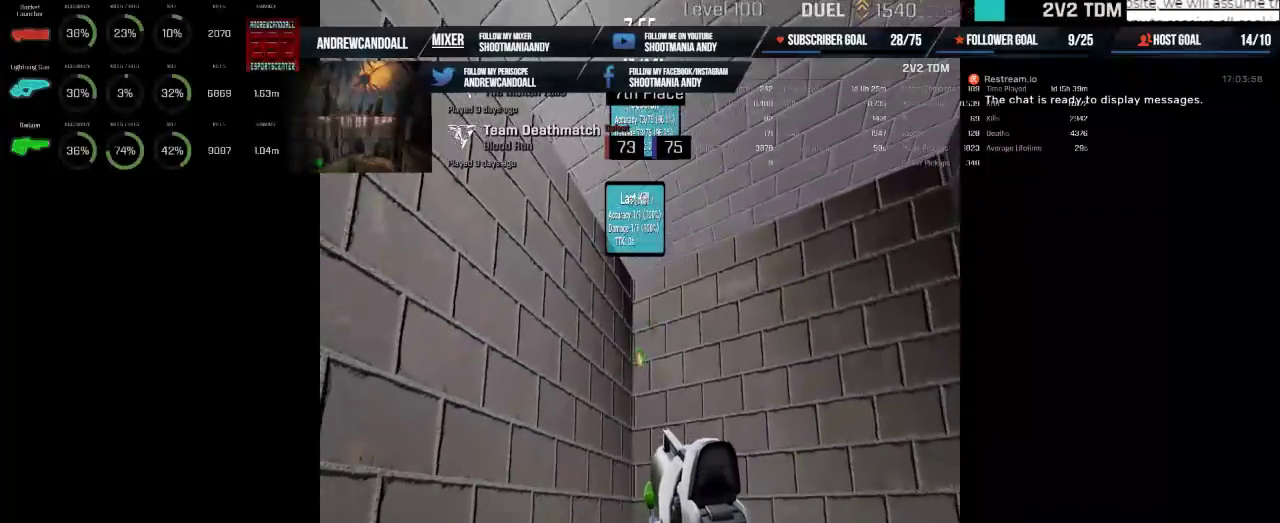
{"keys": [], "mouse": [], "events": [[83, "mouse_left", "up"]]}
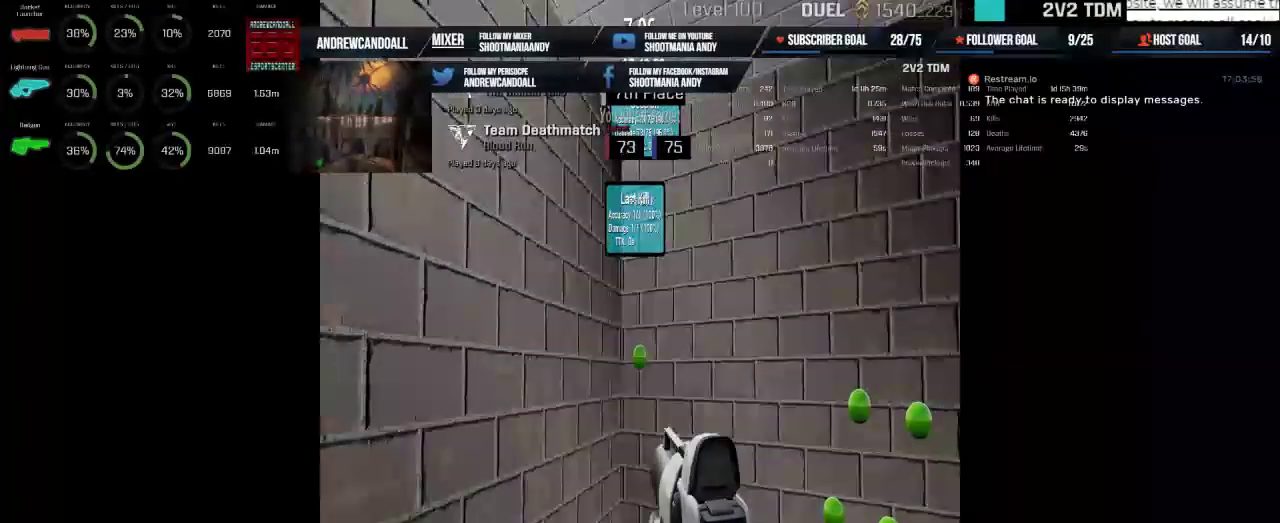
{"keys": [], "mouse": [], "events": [[133, "mouse_left", "down"], [250, "mouse_left", "up"]]}
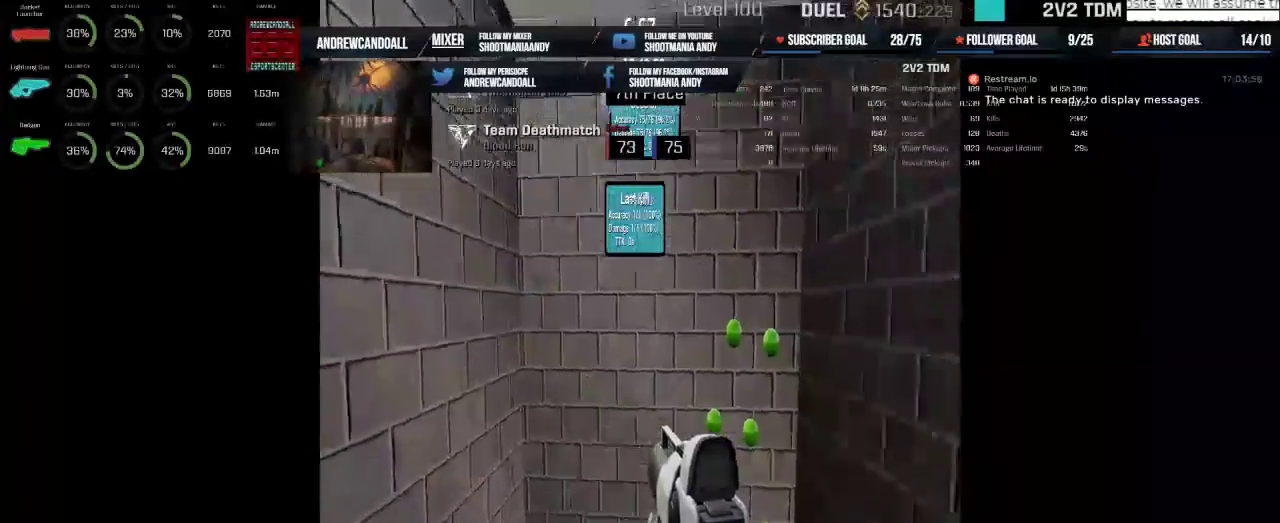
{"keys": [], "mouse": [], "events": []}
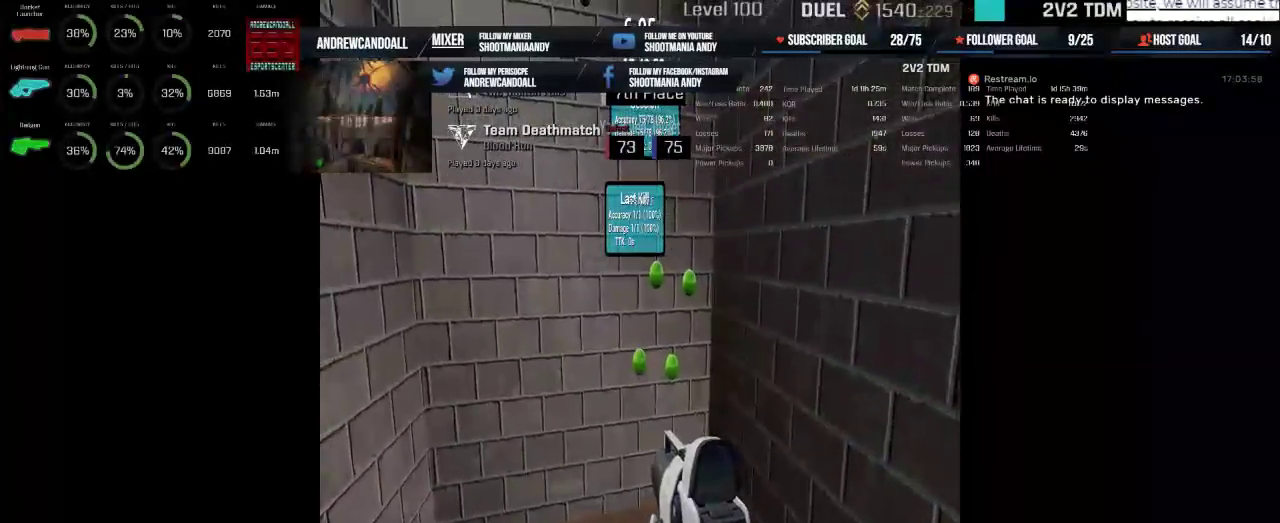
{"keys": [], "mouse": ["left"], "events": [[50, "mouse_left", "down"], [167, "mouse_left", "up"], [483, "mouse_left", "down"]]}
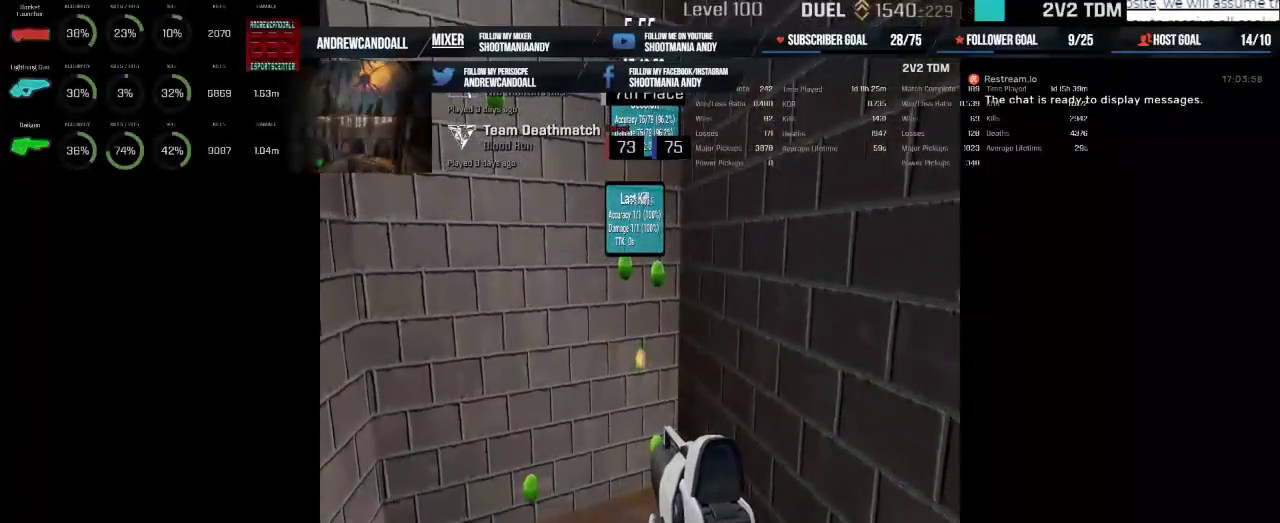
{"keys": [], "mouse": [], "events": [[83, "mouse_left", "up"]]}
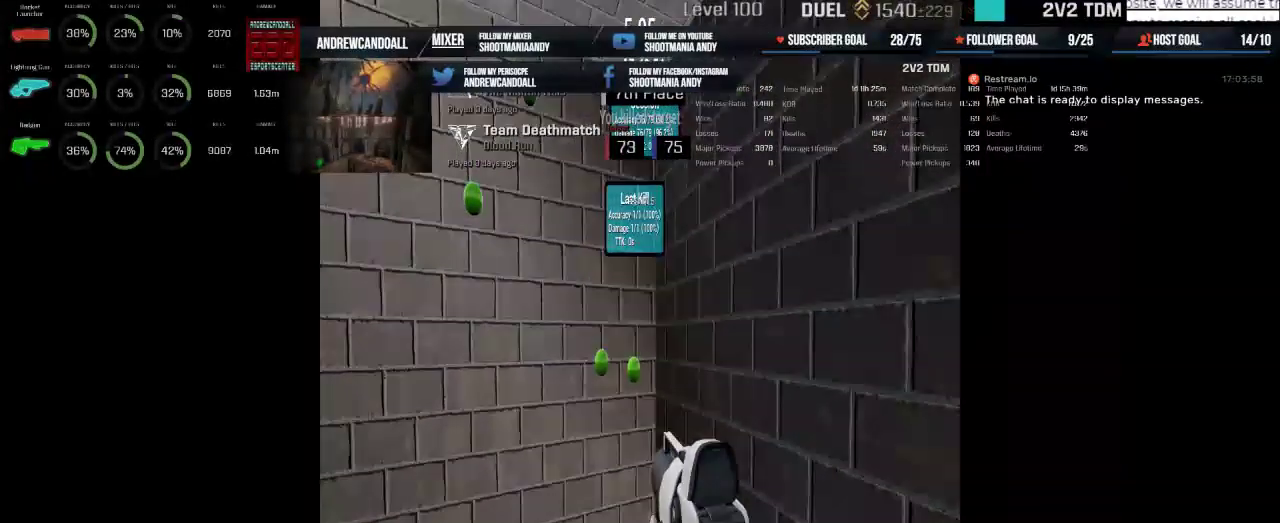
{"keys": [], "mouse": [], "events": [[267, "mouse_left", "down"], [383, "mouse_left", "up"]]}
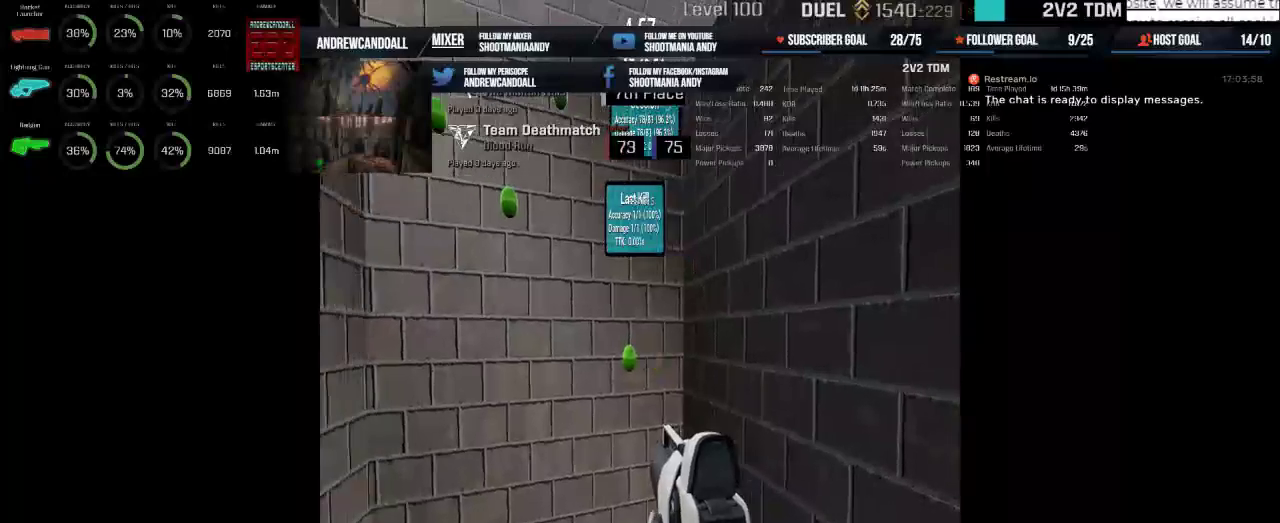
{"keys": [], "mouse": [], "events": [[200, "mouse_left", "down"], [300, "mouse_left", "up"]]}
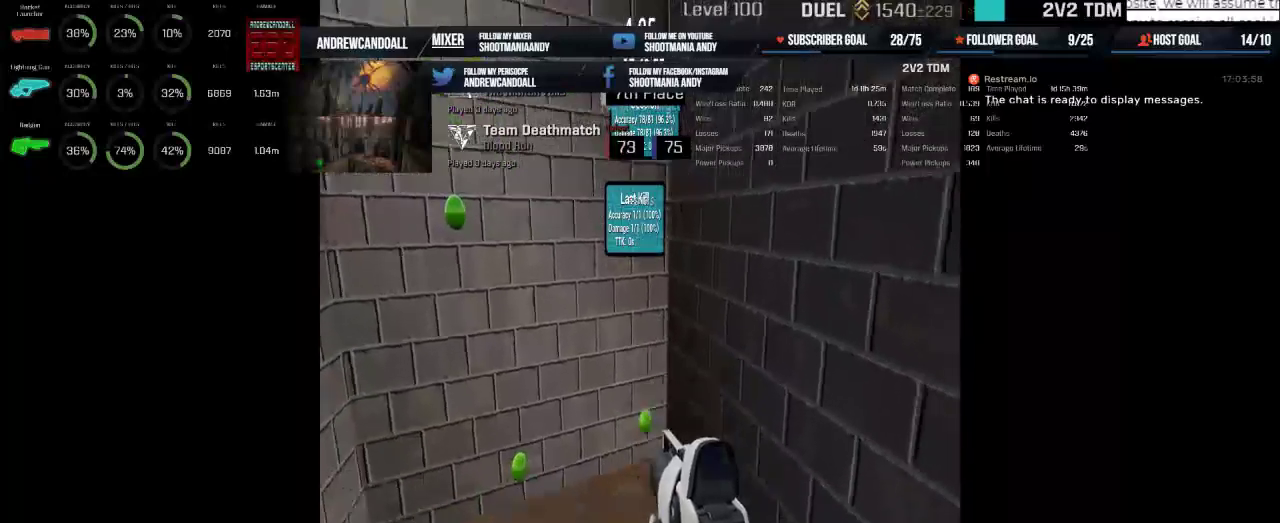
{"keys": [], "mouse": [], "events": []}
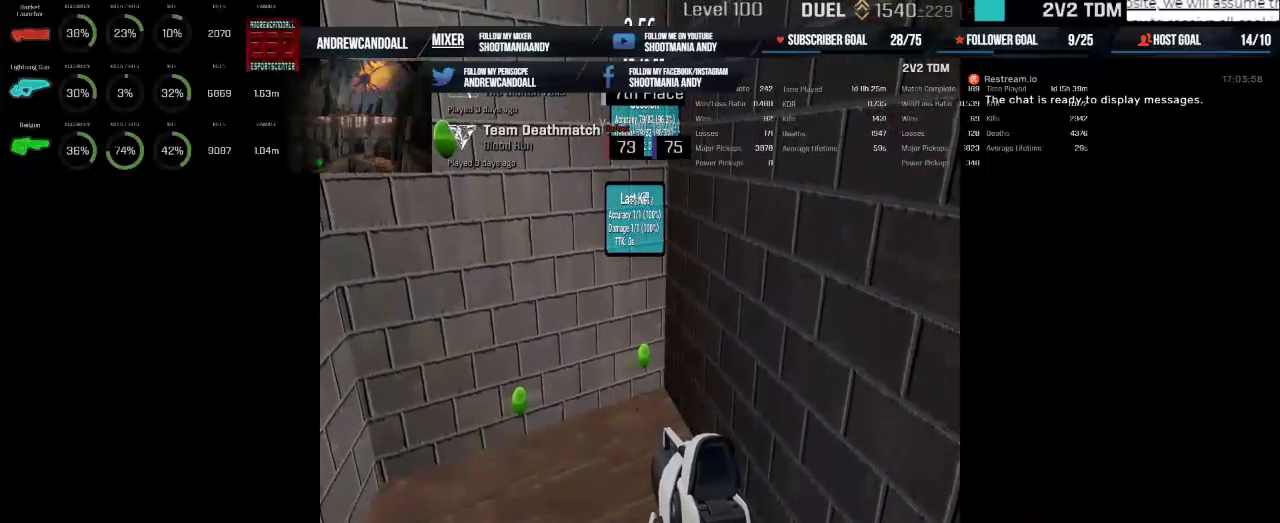
{"keys": [], "mouse": [], "events": [[83, "mouse_left", "down"], [217, "mouse_left", "up"]]}
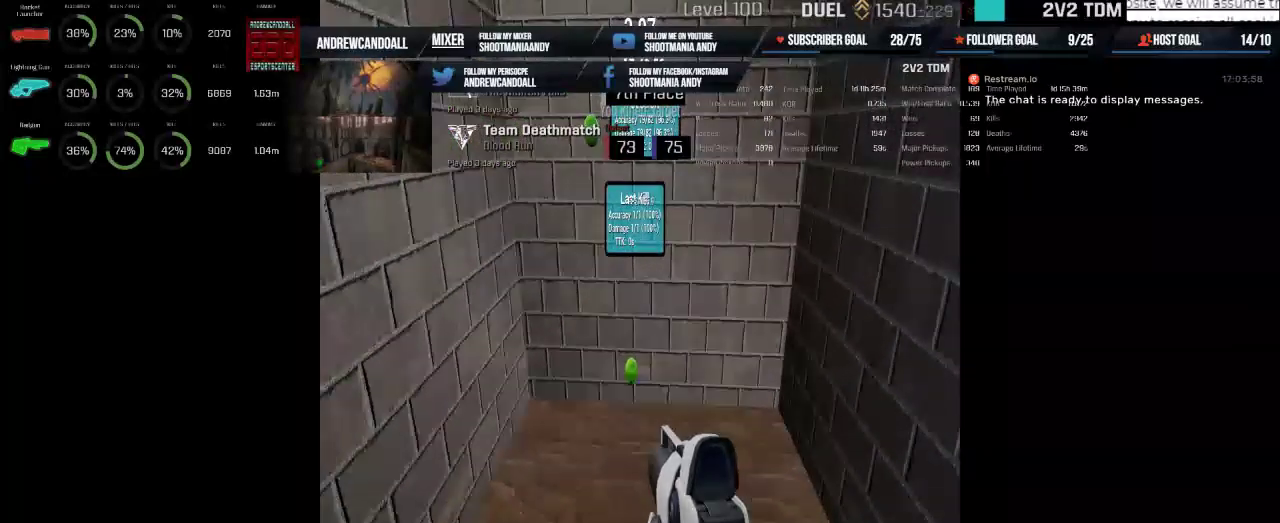
{"keys": [], "mouse": [], "events": [[400, "mouse_left", "down"], [500, "mouse_left", "up"]]}
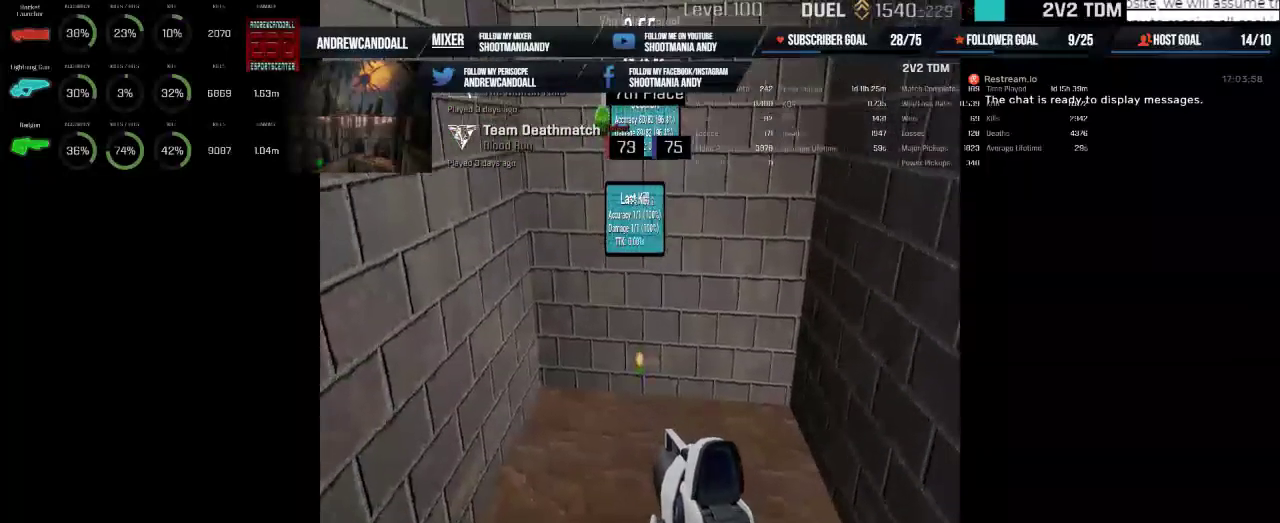
{"keys": [], "mouse": [], "events": []}
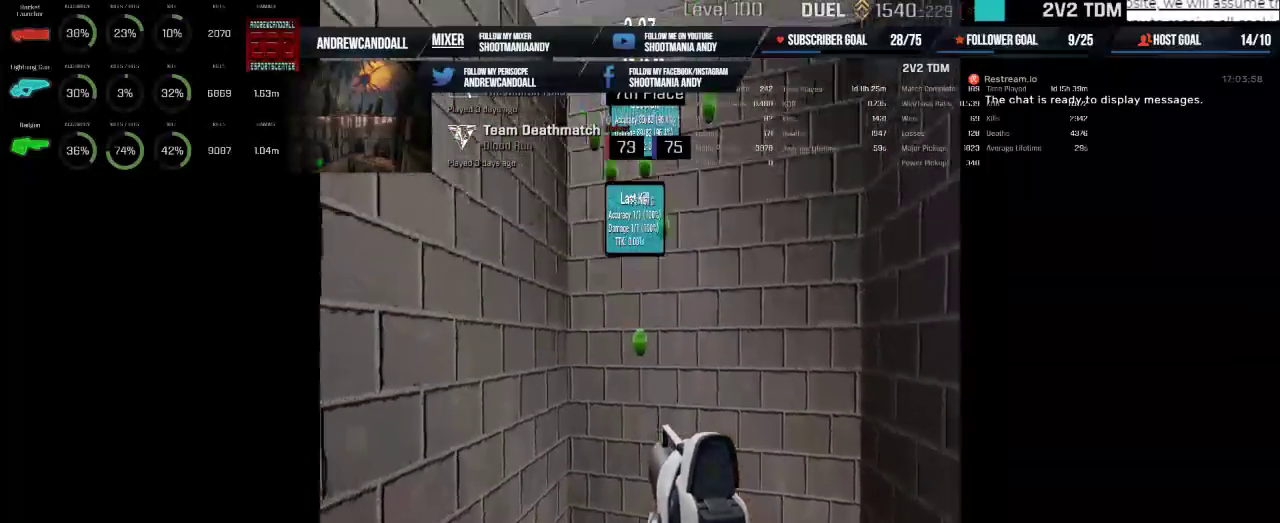
{"keys": [], "mouse": [], "events": [[217, "mouse_left", "down"], [350, "mouse_left", "up"]]}
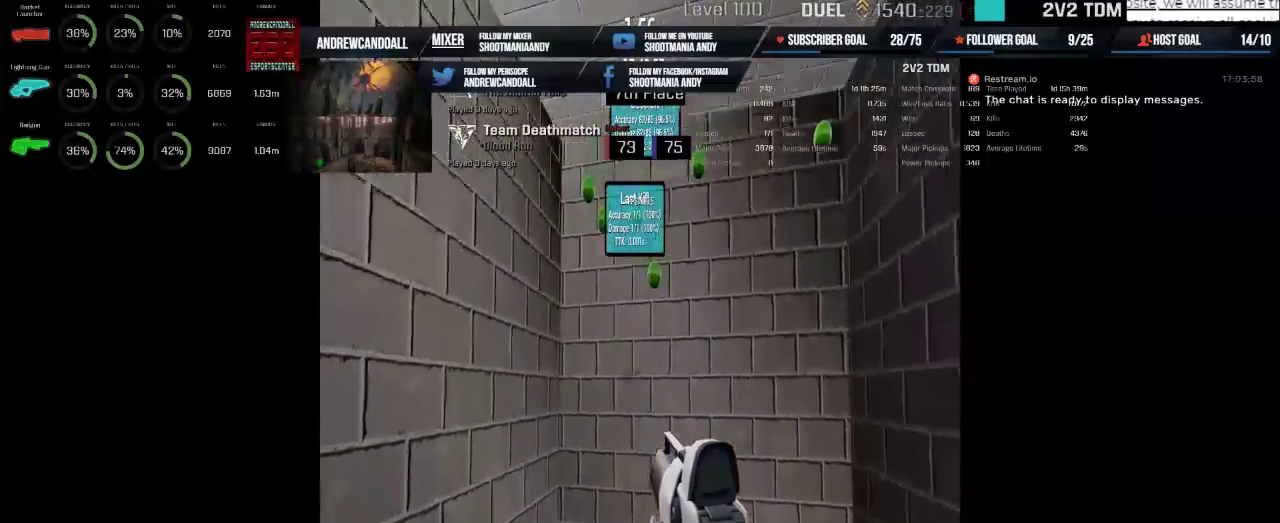
{"keys": [], "mouse": ["left"], "events": [[450, "mouse_left", "down"]]}
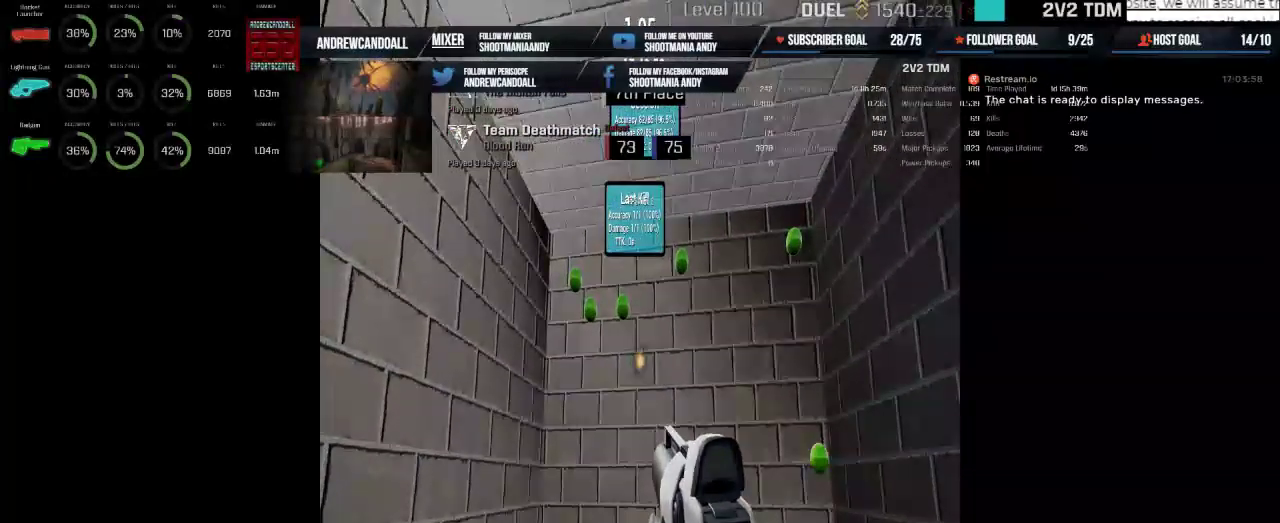
{"keys": [], "mouse": [], "events": [[50, "mouse_left", "up"]]}
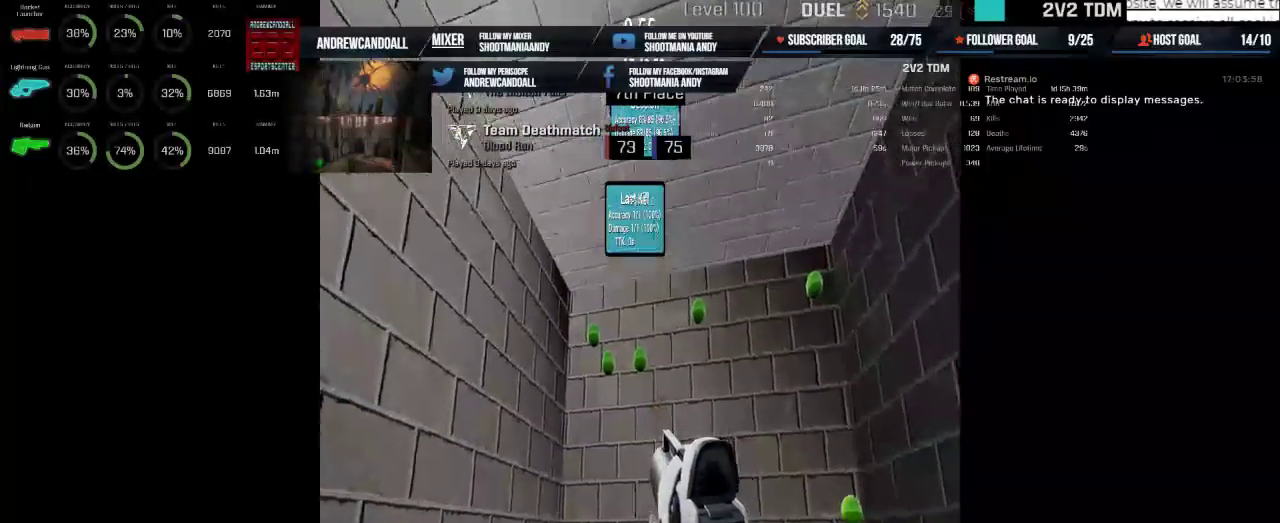
{"keys": [], "mouse": [], "events": [[67, "mouse_left", "down"], [167, "mouse_left", "up"]]}
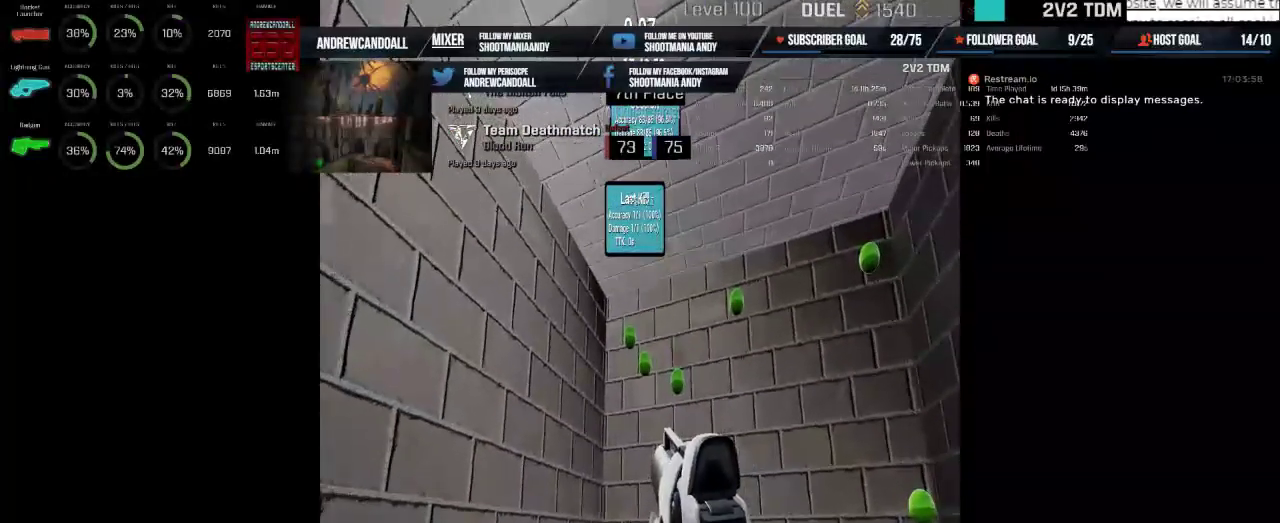
{"keys": [], "mouse": [], "events": [[17, "mouse_left", "down"], [50, "mouse_left", "up"]]}